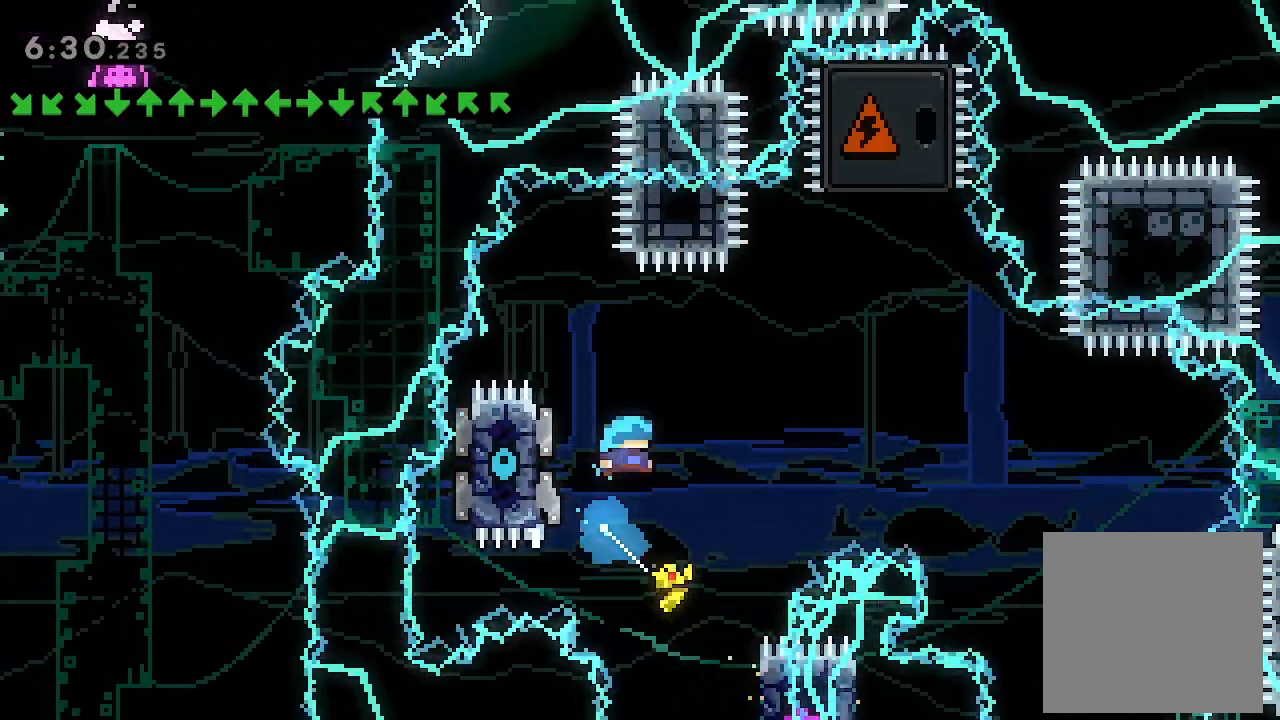
Gameplay with a controller (Xbox layout); each line is a JSON object with the inputs held at the frame after it. "events" lists button and stick changes between this image and that frame as [ms after this image, input, new state], when the widget could be followed in between. Not read: right_stick.
{"buttons": ["L2", "DPAD_RIGHT"], "left_stick": "center", "events": [[33, "DPAD_RIGHT", "down"]]}
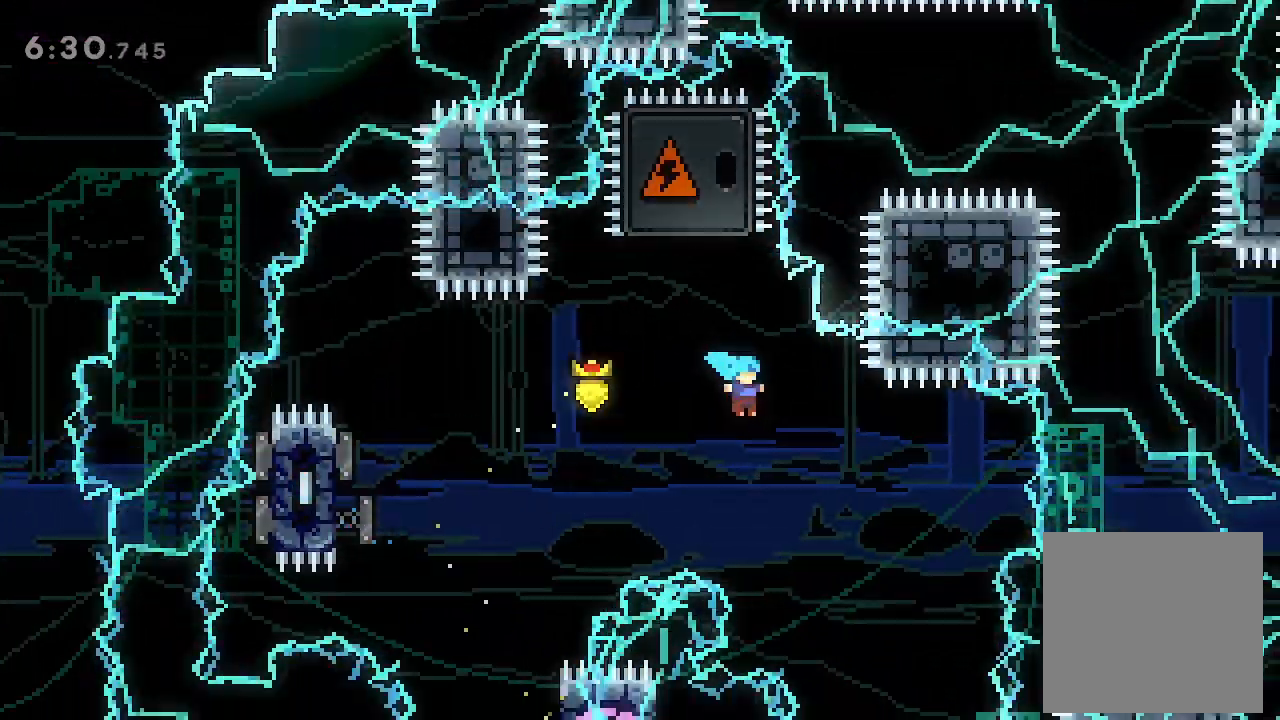
{"buttons": ["L2", "DPAD_RIGHT"], "left_stick": "center", "events": []}
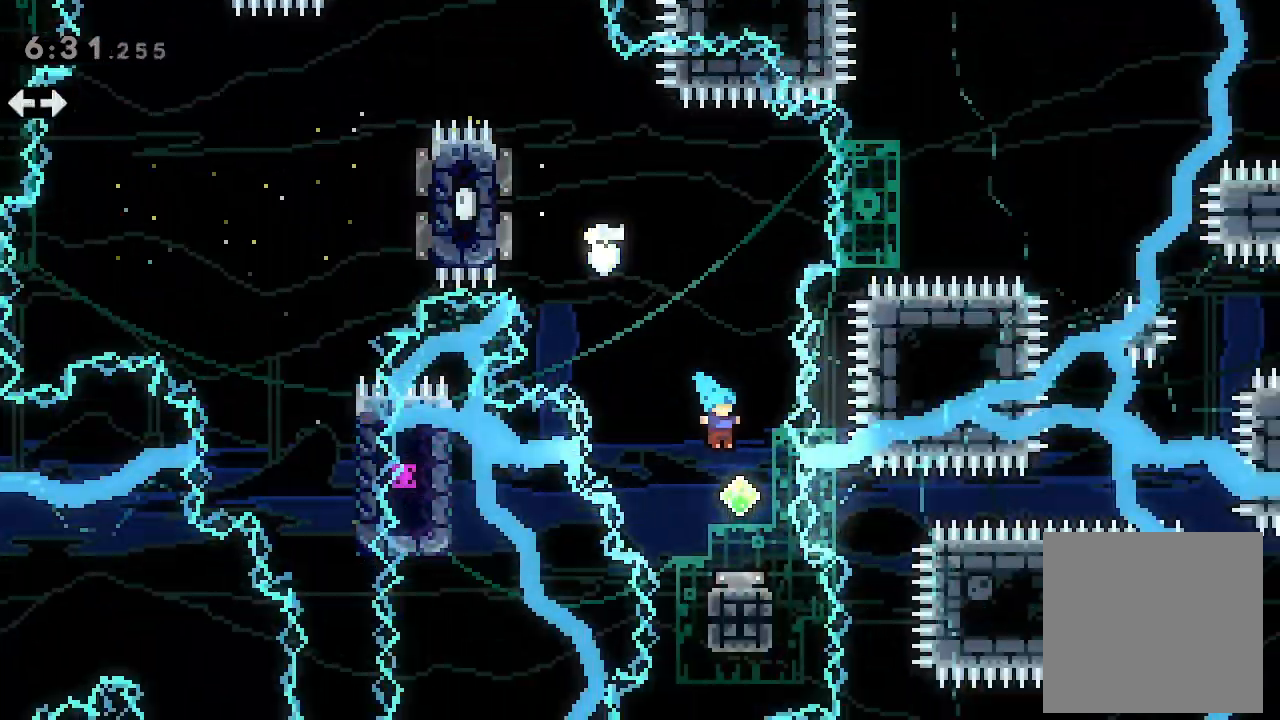
{"buttons": [], "left_stick": "center", "events": [[33, "DPAD_RIGHT", "up"], [33, "L2", "up"]]}
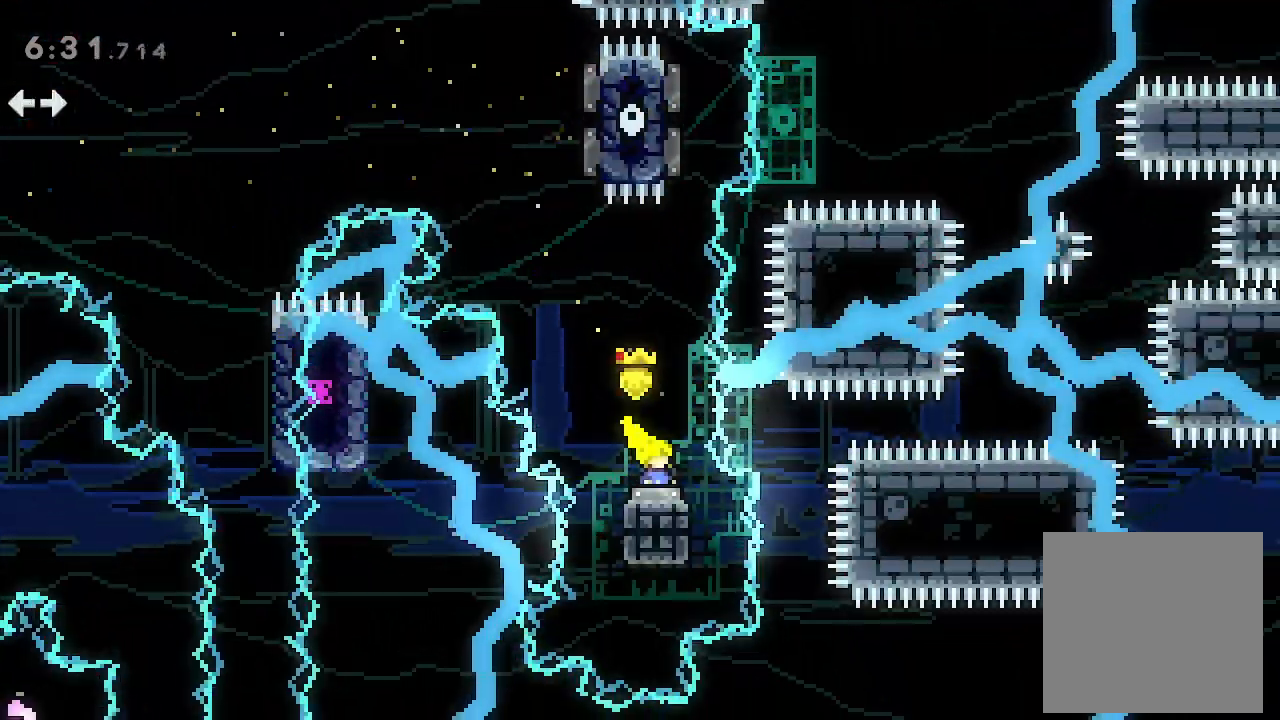
{"buttons": [], "left_stick": "center", "events": [[33, "DPAD_DOWN", "down"], [67, "X", "down"], [200, "DPAD_DOWN", "up"], [233, "X", "up"], [267, "DPAD_LEFT", "down"], [500, "DPAD_LEFT", "up"]]}
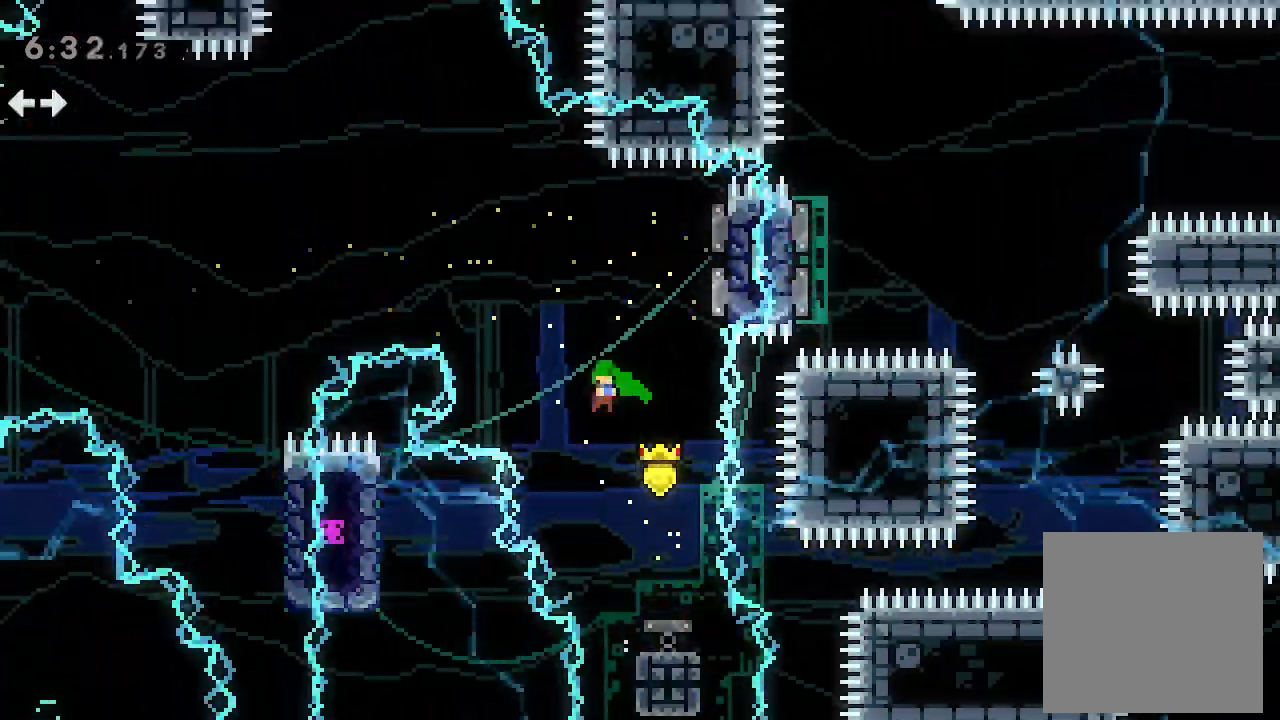
{"buttons": ["DPAD_LEFT"], "left_stick": "center", "events": [[33, "DPAD_RIGHT", "down"], [33, "DPAD_UP", "down"], [33, "X", "down"], [267, "X", "up"], [300, "DPAD_RIGHT", "up"], [333, "DPAD_LEFT", "down"], [333, "DPAD_UP", "up"]]}
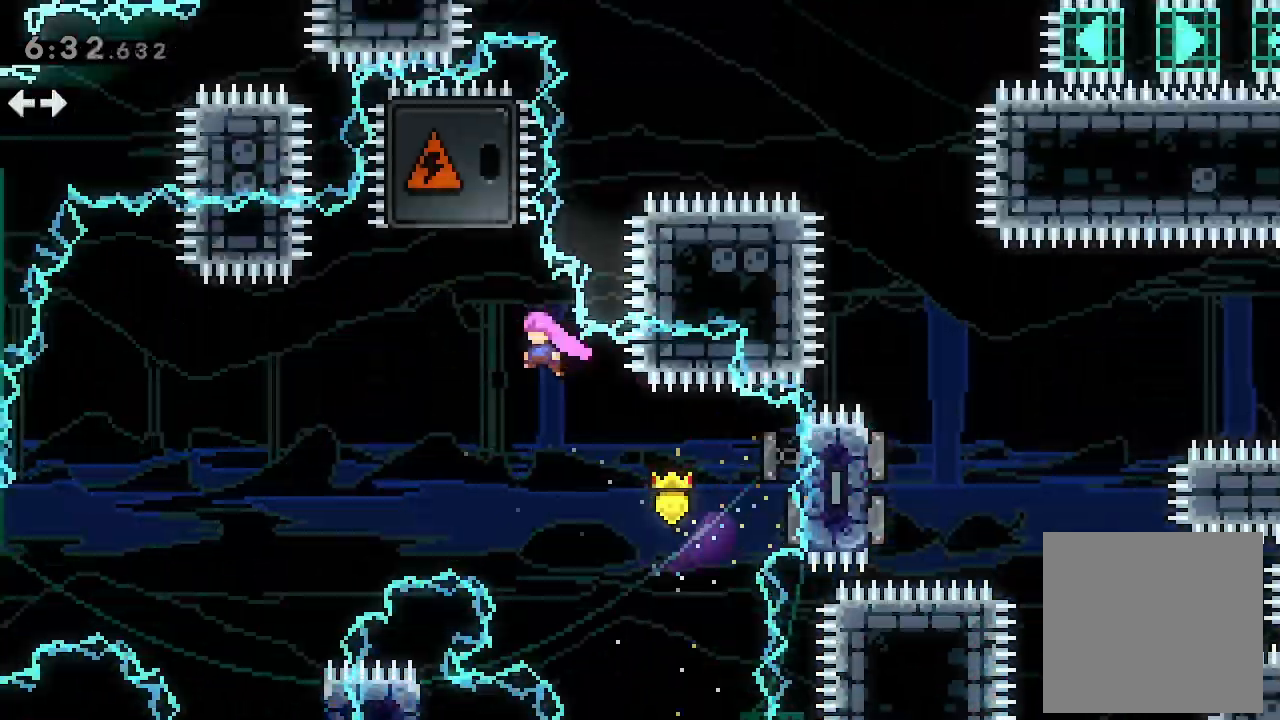
{"buttons": ["X", "DPAD_UP"], "left_stick": "center", "events": [[133, "DPAD_UP", "down"], [167, "DPAD_LEFT", "up"], [200, "X", "down"], [400, "X", "up"], [500, "X", "down"]]}
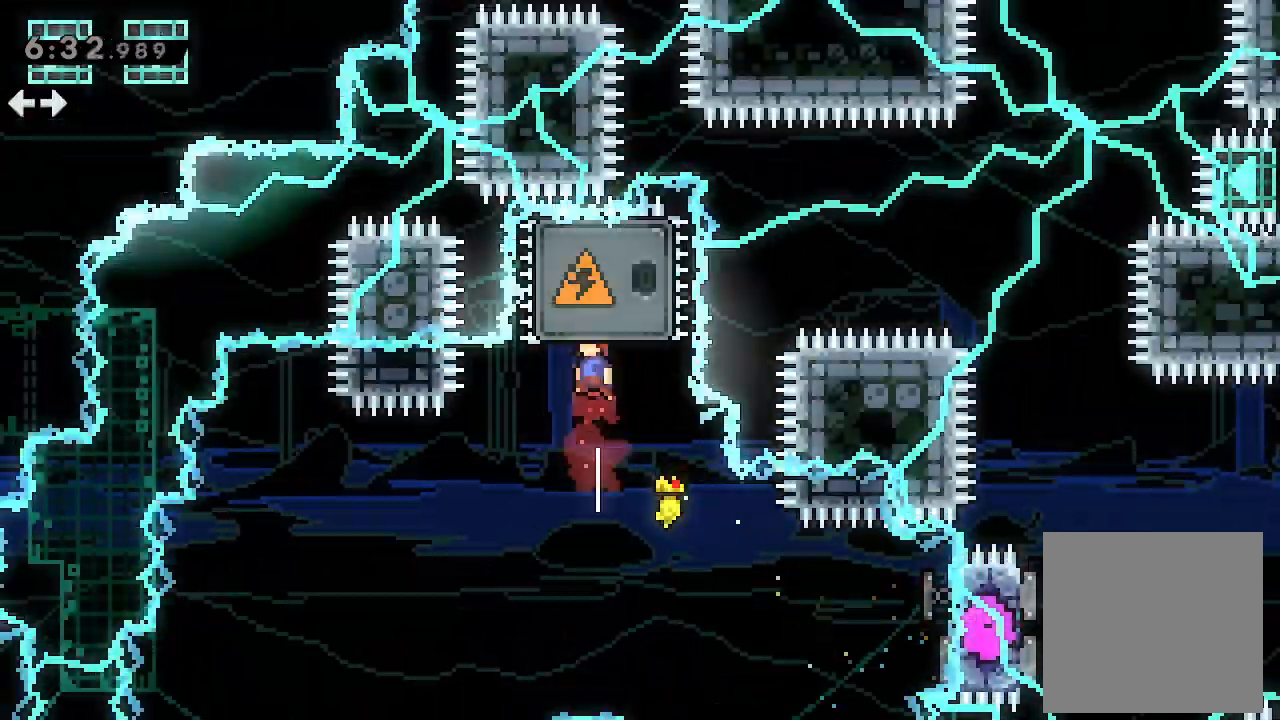
{"buttons": [], "left_stick": "center", "events": [[233, "DPAD_UP", "up"], [233, "X", "up"]]}
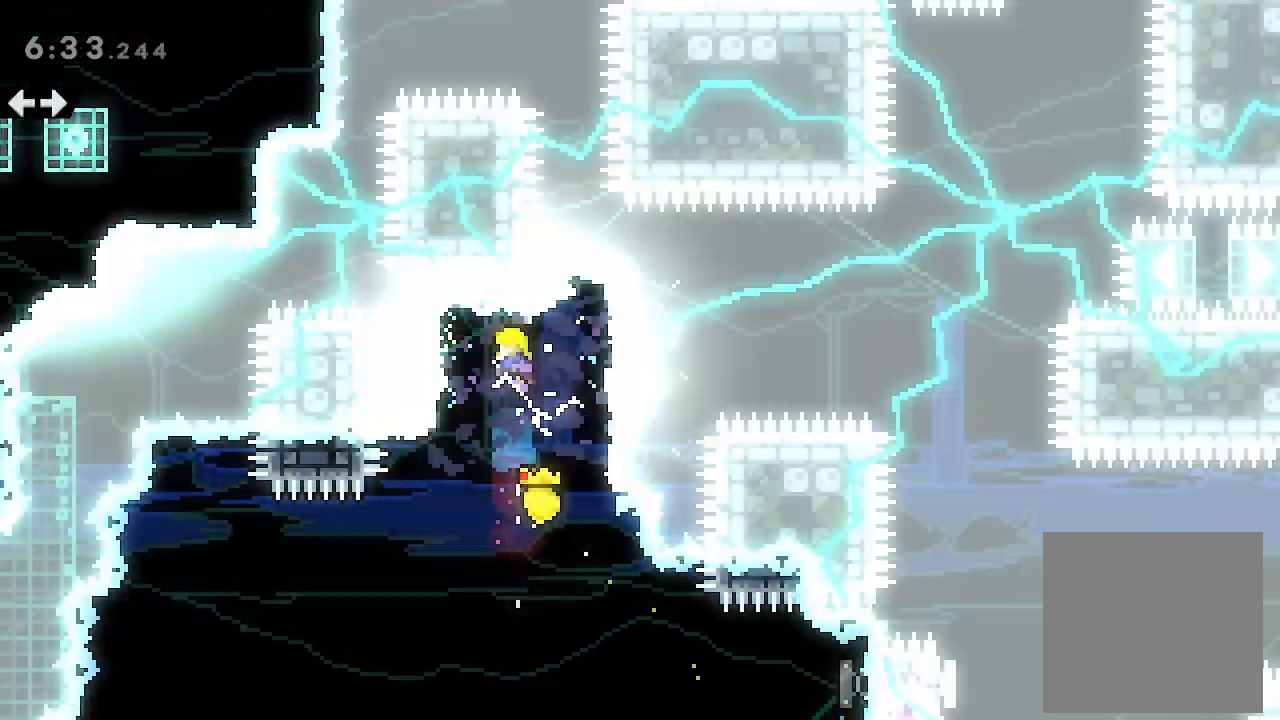
{"buttons": ["DPAD_RIGHT"], "left_stick": "center", "events": [[33, "DPAD_RIGHT", "down"], [133, "DPAD_RIGHT", "up"], [333, "DPAD_RIGHT", "down"], [333, "DPAD_UP", "down"], [333, "Y", "down"], [500, "DPAD_UP", "up"], [500, "Y", "up"]]}
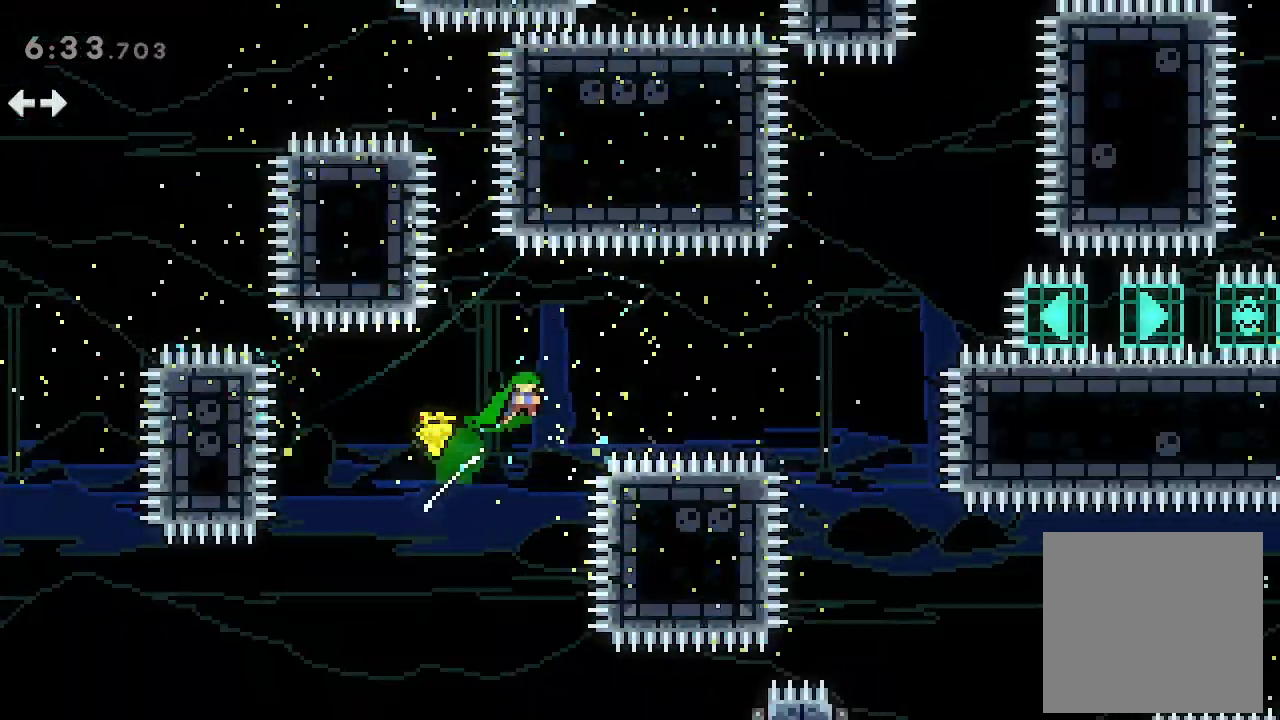
{"buttons": [], "left_stick": "center", "events": [[100, "Y", "down"], [267, "Y", "up"], [433, "DPAD_RIGHT", "up"]]}
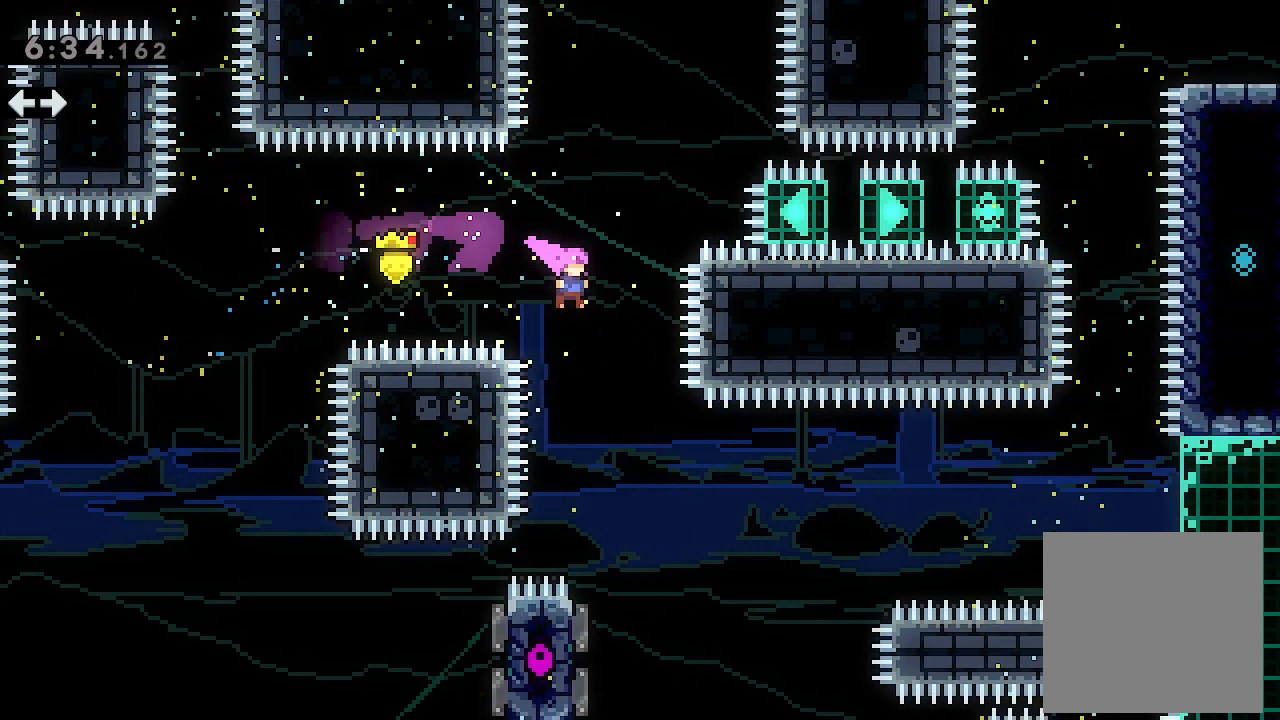
{"buttons": [], "left_stick": "center", "events": [[100, "DPAD_RIGHT", "down"], [300, "DPAD_RIGHT", "up"]]}
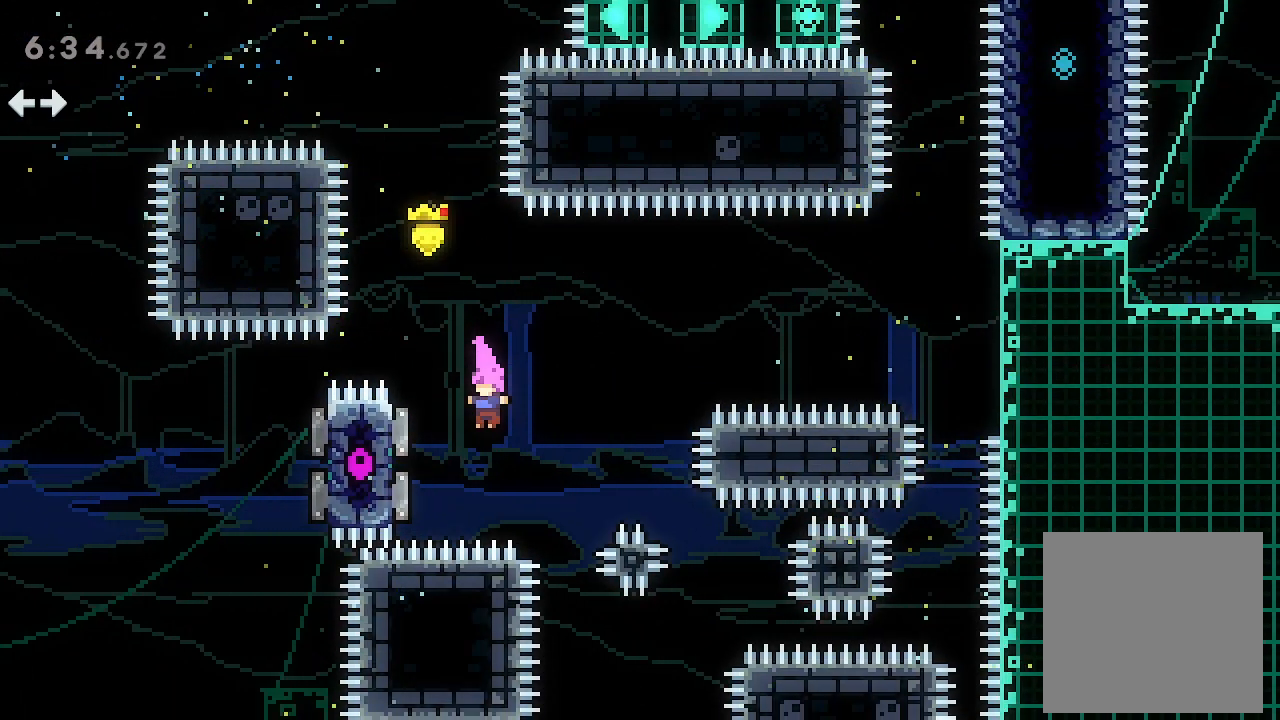
{"buttons": ["DPAD_RIGHT"], "left_stick": "center", "events": [[33, "DPAD_LEFT", "down"], [67, "X", "down"], [233, "DPAD_LEFT", "up"], [233, "DPAD_RIGHT", "down"], [267, "X", "up"]]}
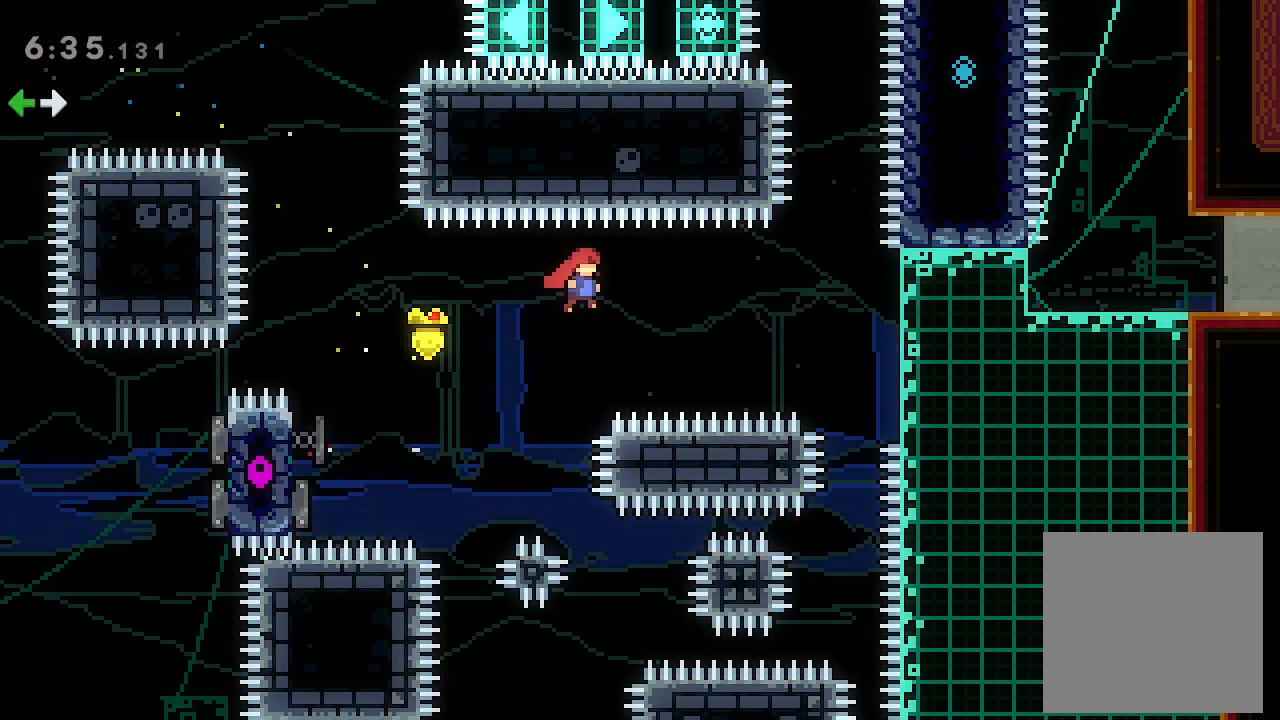
{"buttons": ["L2", "DPAD_RIGHT"], "left_stick": "center", "events": [[33, "L2", "down"], [200, "X", "down"], [400, "X", "up"]]}
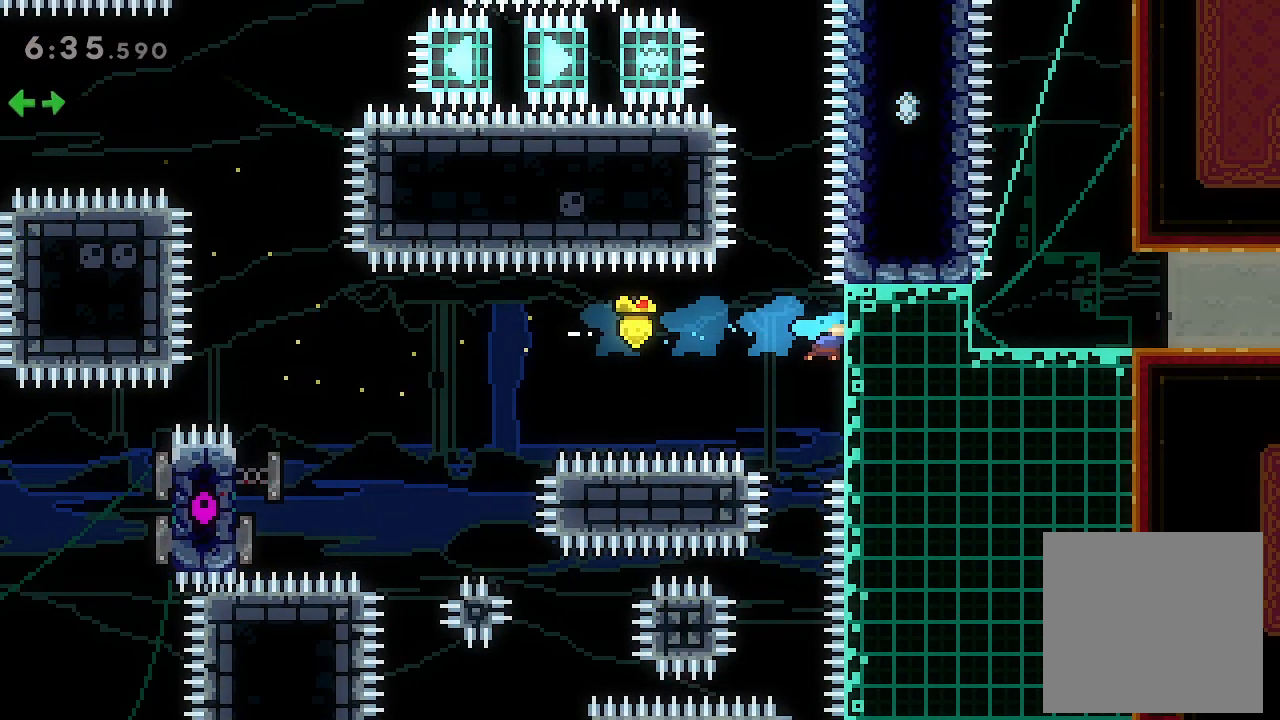
{"buttons": ["L2", "DPAD_UP", "DPAD_RIGHT"], "left_stick": "center", "events": [[133, "DPAD_UP", "down"], [200, "DPAD_UP", "up"], [267, "DPAD_RIGHT", "up"], [367, "DPAD_RIGHT", "down"], [367, "DPAD_UP", "down"]]}
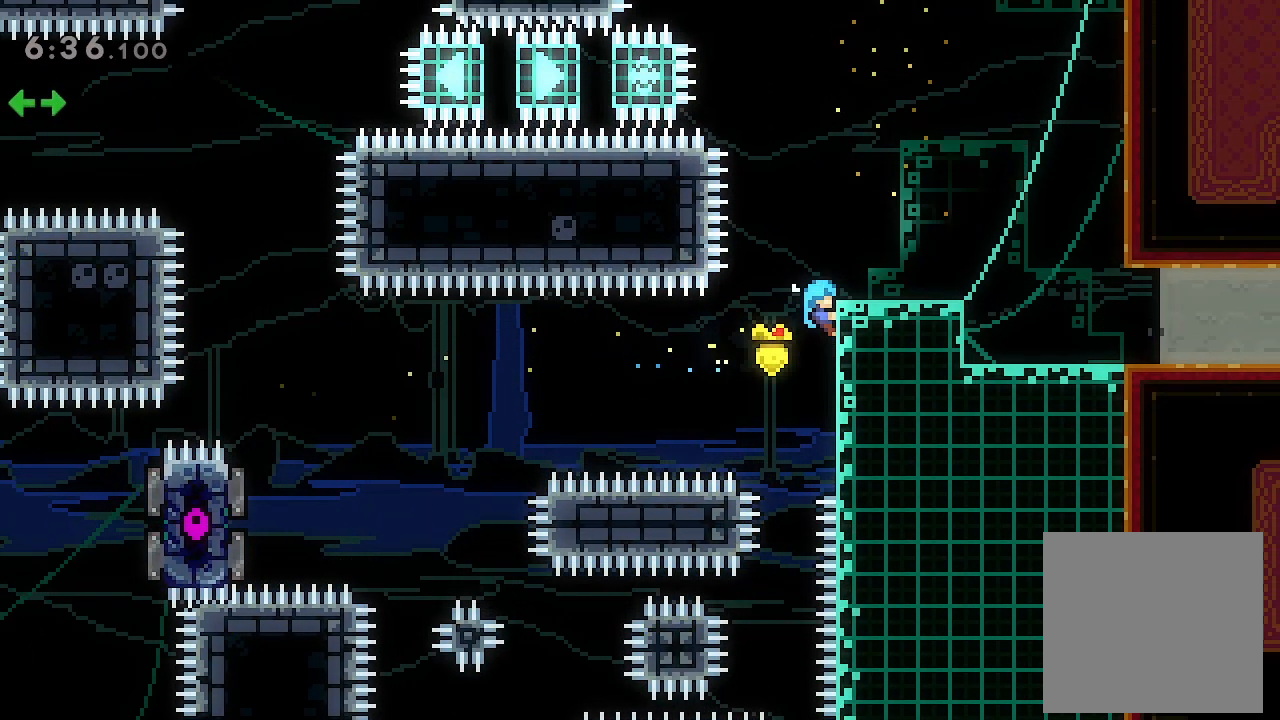
{"buttons": ["L2"], "left_stick": "center", "events": [[233, "DPAD_UP", "up"], [367, "DPAD_RIGHT", "up"]]}
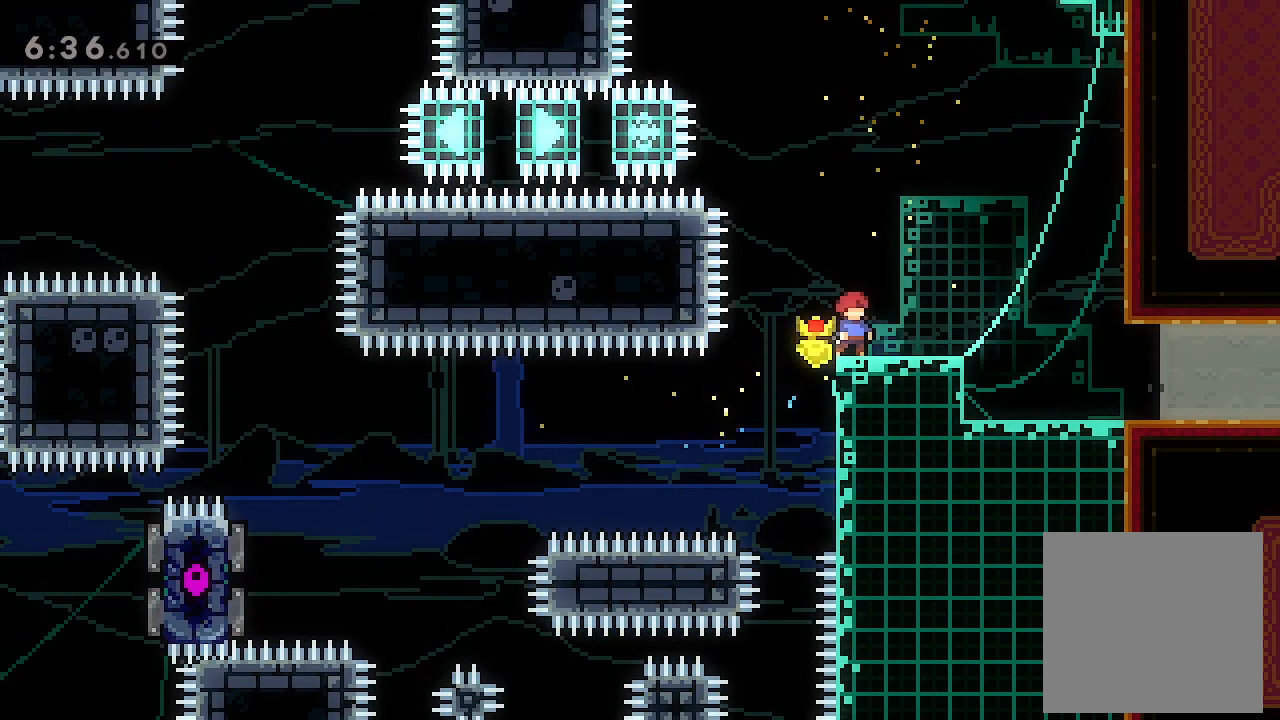
{"buttons": ["L2", "DPAD_RIGHT"], "left_stick": "center", "events": [[267, "DPAD_RIGHT", "down"]]}
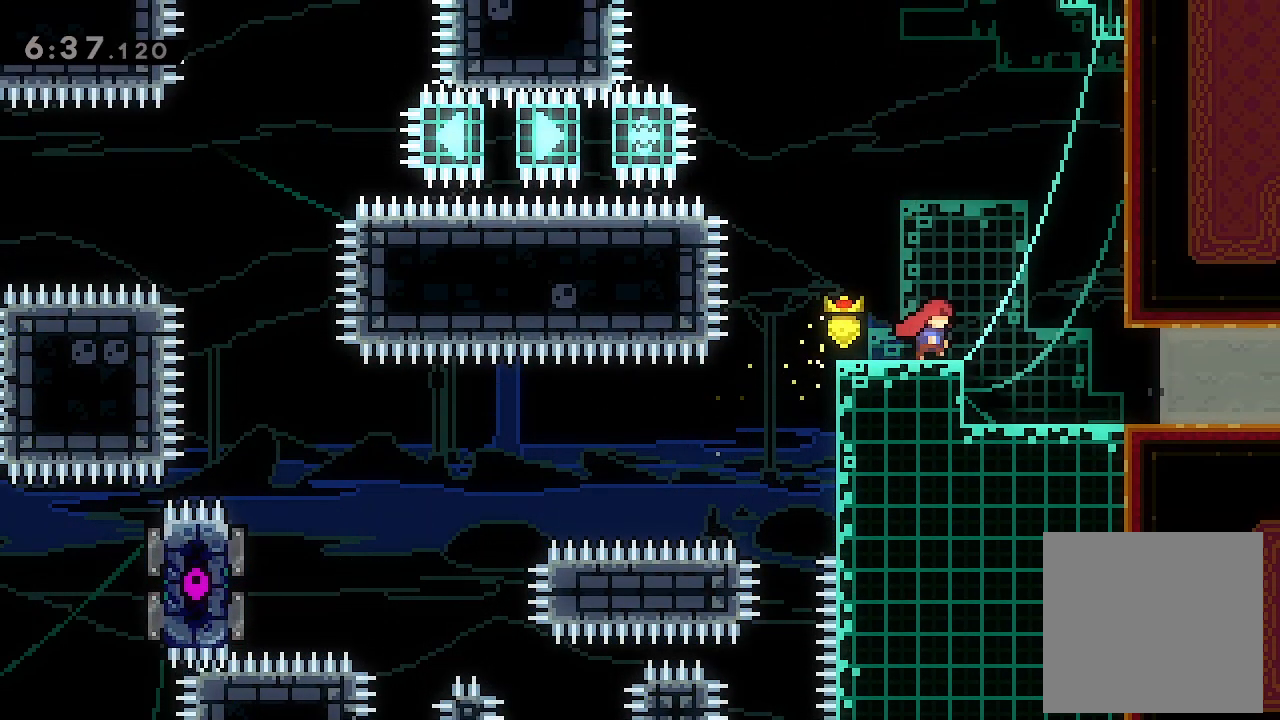
{"buttons": ["L2", "DPAD_RIGHT"], "left_stick": "center", "events": []}
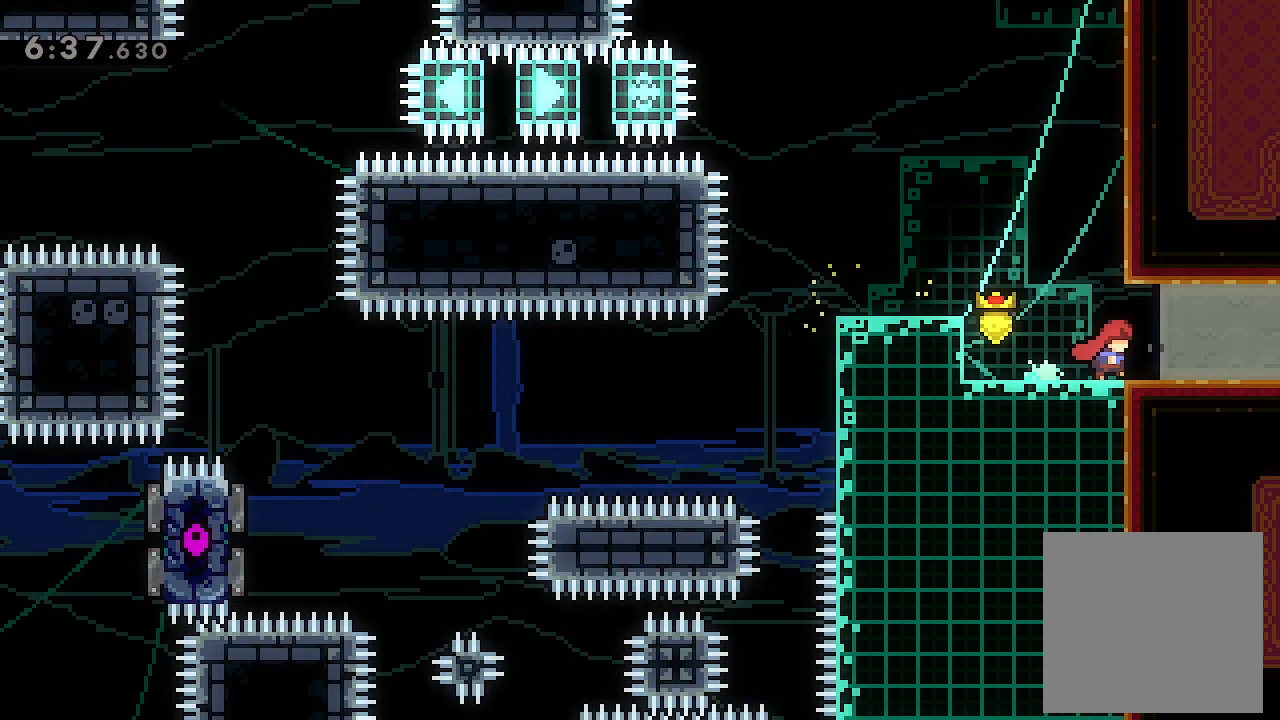
{"buttons": [], "left_stick": "center", "events": [[67, "L2", "up"], [100, "DPAD_RIGHT", "up"]]}
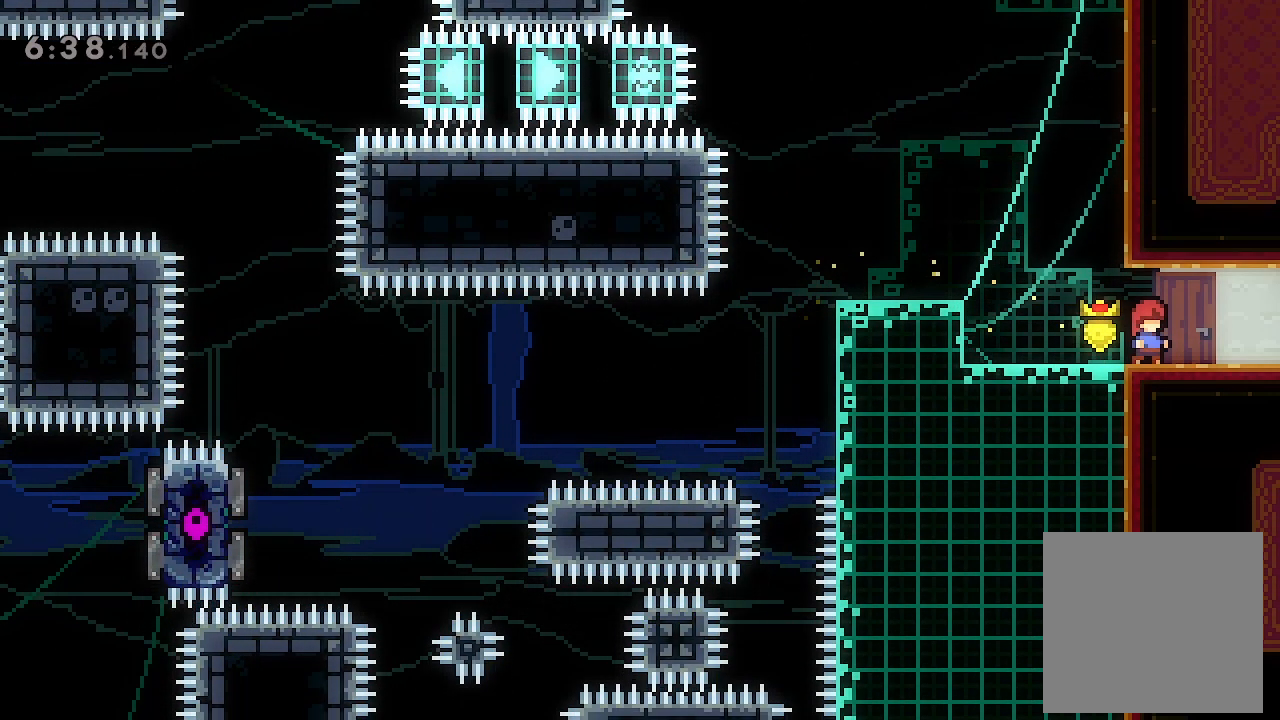
{"buttons": ["DPAD_RIGHT"], "left_stick": "center", "events": [[367, "DPAD_RIGHT", "down"]]}
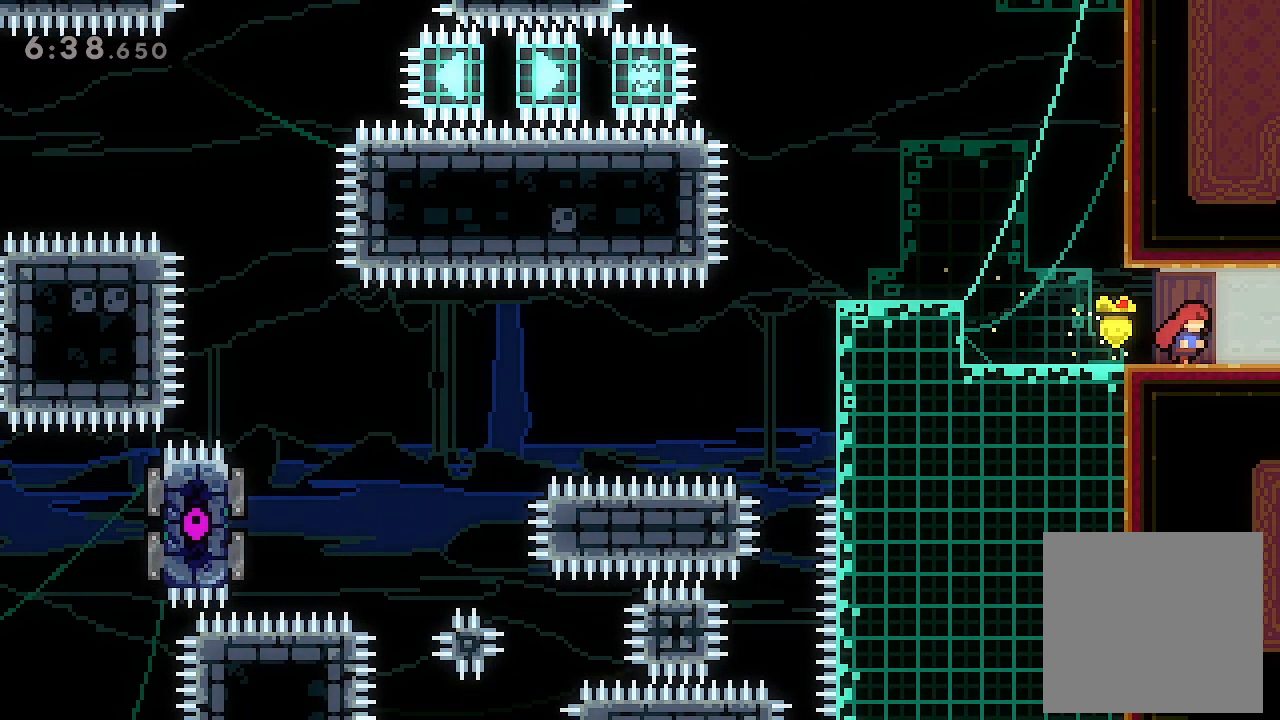
{"buttons": ["L2"], "left_stick": "center", "events": [[367, "DPAD_RIGHT", "up"], [400, "L2", "down"]]}
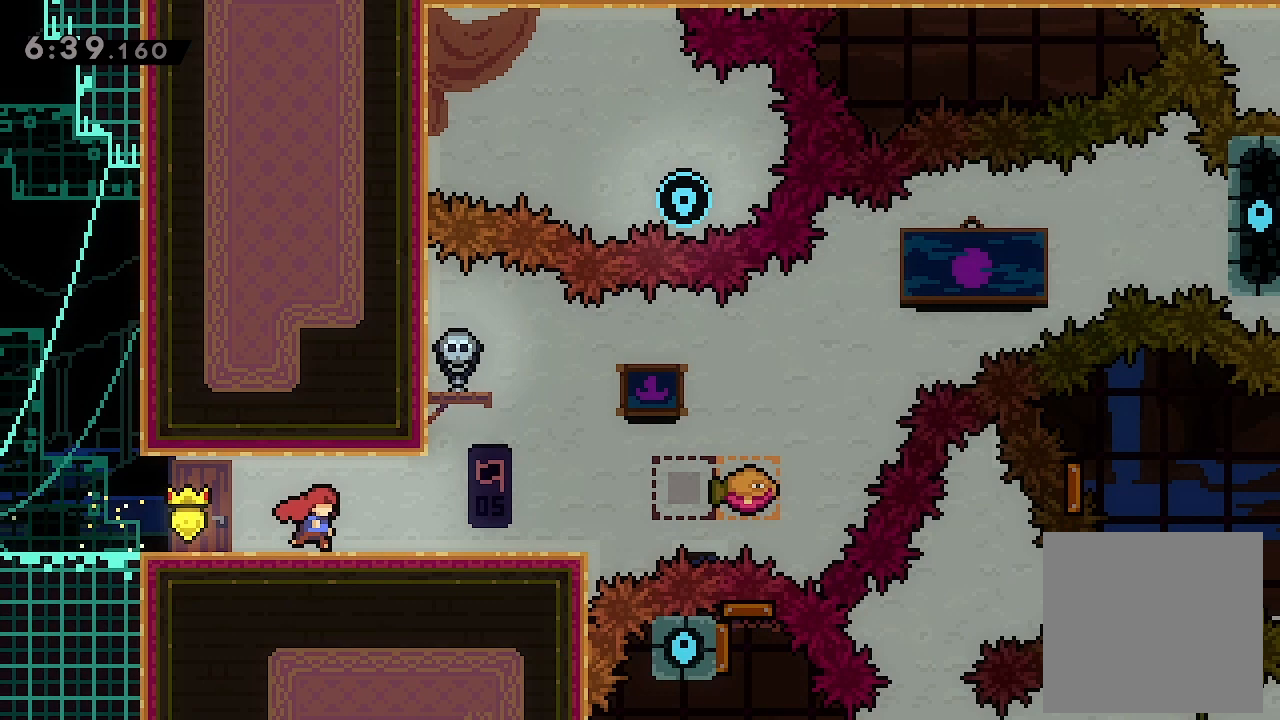
{"buttons": ["L2", "DPAD_RIGHT"], "left_stick": "center", "events": [[333, "DPAD_RIGHT", "down"]]}
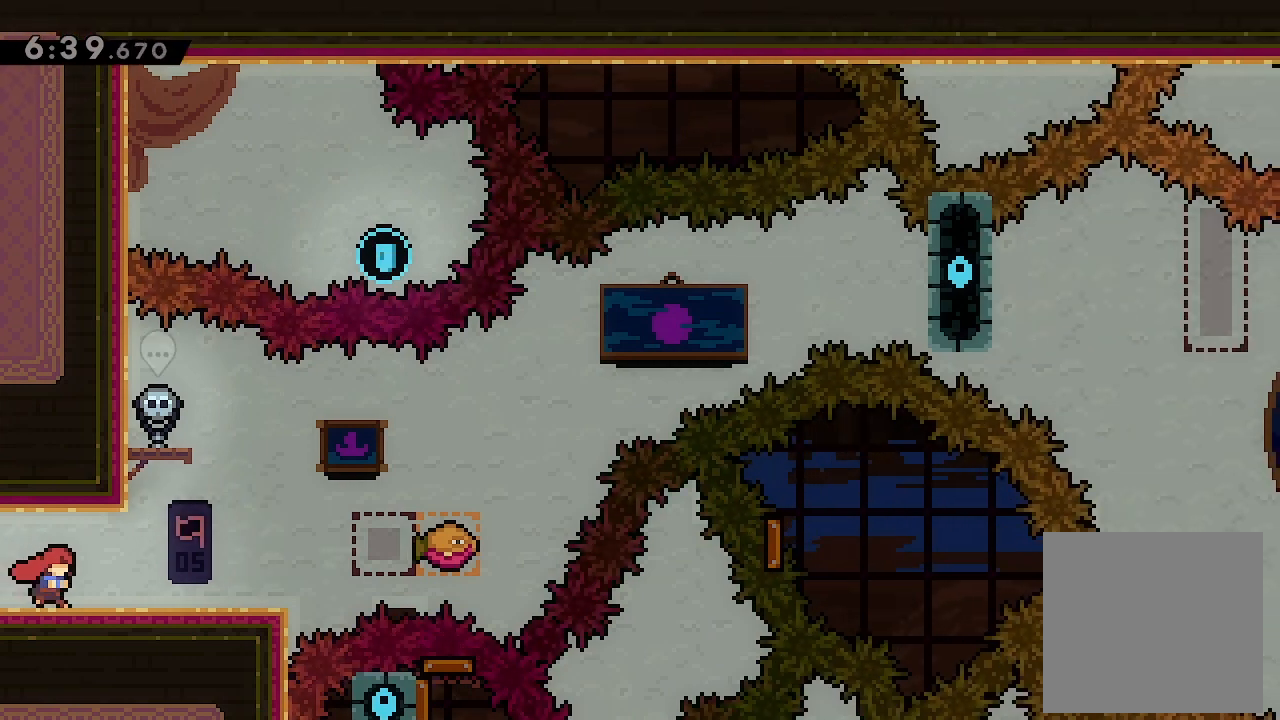
{"buttons": ["L2"], "left_stick": "center", "events": [[67, "DPAD_RIGHT", "up"], [267, "DPAD_RIGHT", "down"], [400, "DPAD_RIGHT", "up"]]}
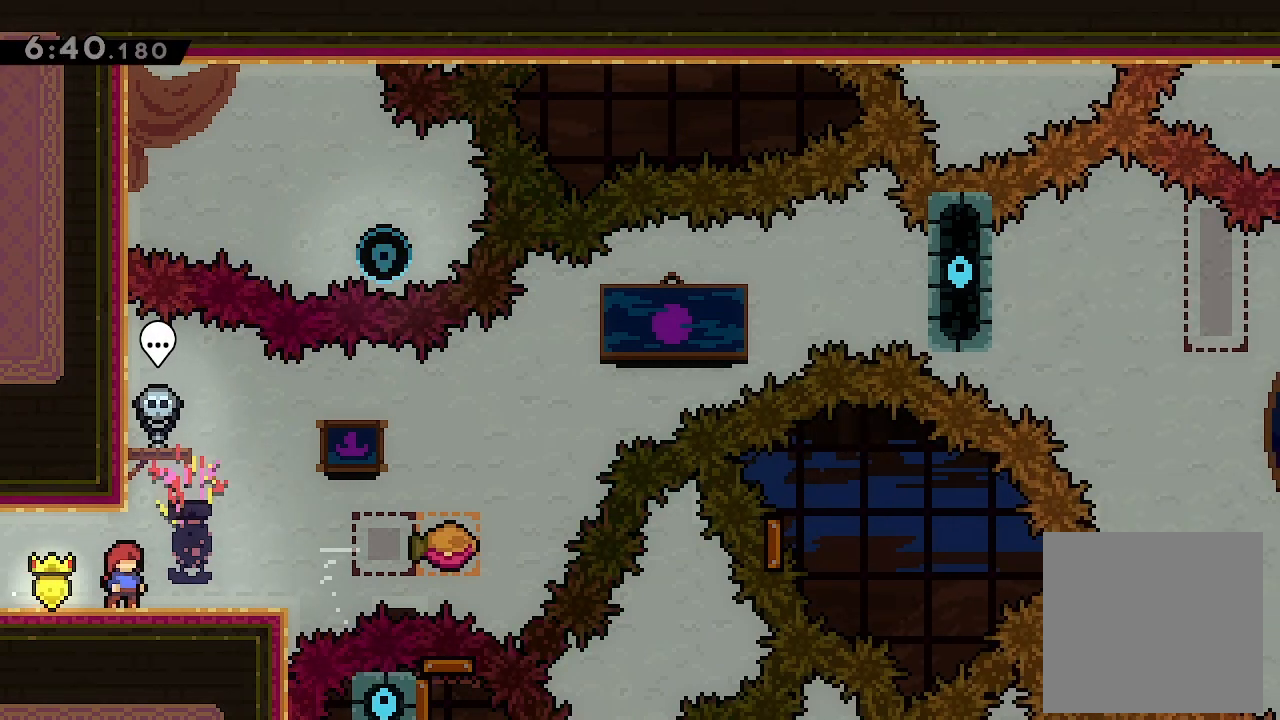
{"buttons": ["A", "L2", "DPAD_UP", "DPAD_LEFT"], "left_stick": "center", "events": [[100, "A", "down"], [367, "DPAD_LEFT", "down"], [367, "DPAD_UP", "down"]]}
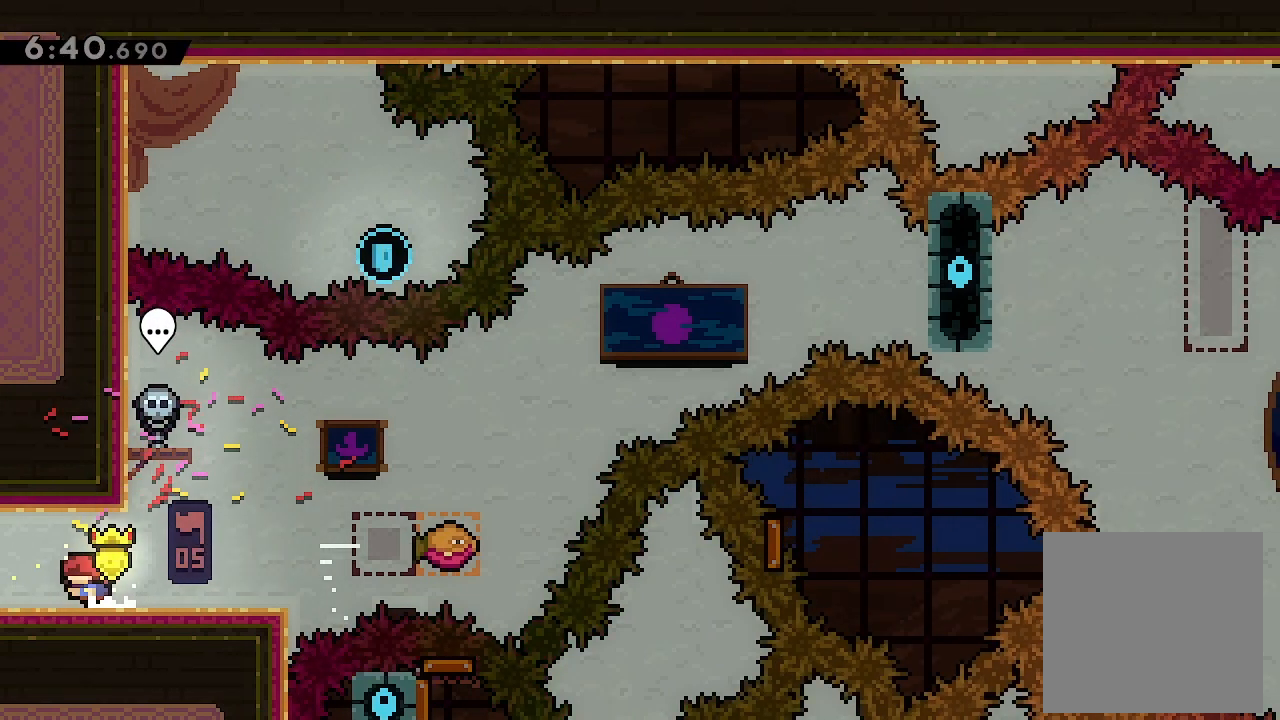
{"buttons": ["A", "L2", "DPAD_UP", "DPAD_LEFT"], "left_stick": "center", "events": [[33, "DPAD_LEFT", "up"], [33, "DPAD_UP", "up"], [100, "A", "up"], [100, "DPAD_RIGHT", "down"], [333, "DPAD_RIGHT", "up"], [367, "A", "down"], [500, "DPAD_LEFT", "down"], [500, "DPAD_UP", "down"]]}
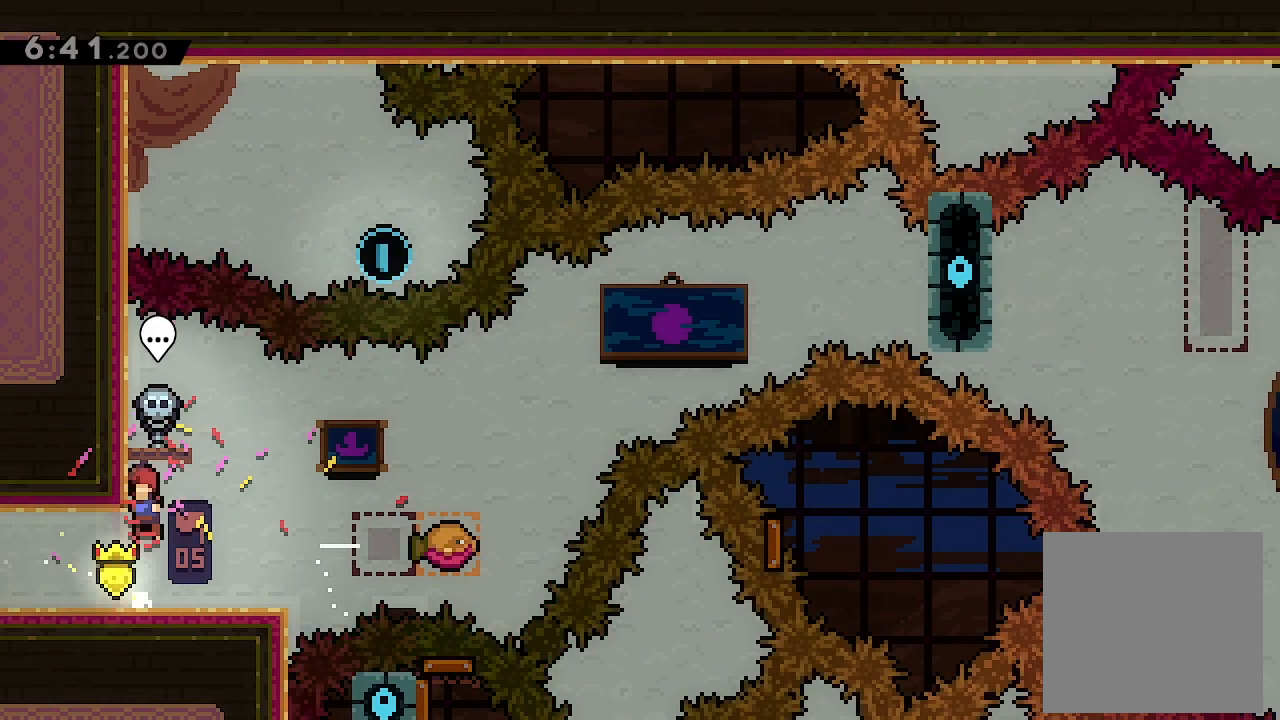
{"buttons": [], "left_stick": "center", "events": [[200, "A", "up"], [500, "DPAD_LEFT", "up"], [500, "DPAD_UP", "up"], [500, "L2", "up"]]}
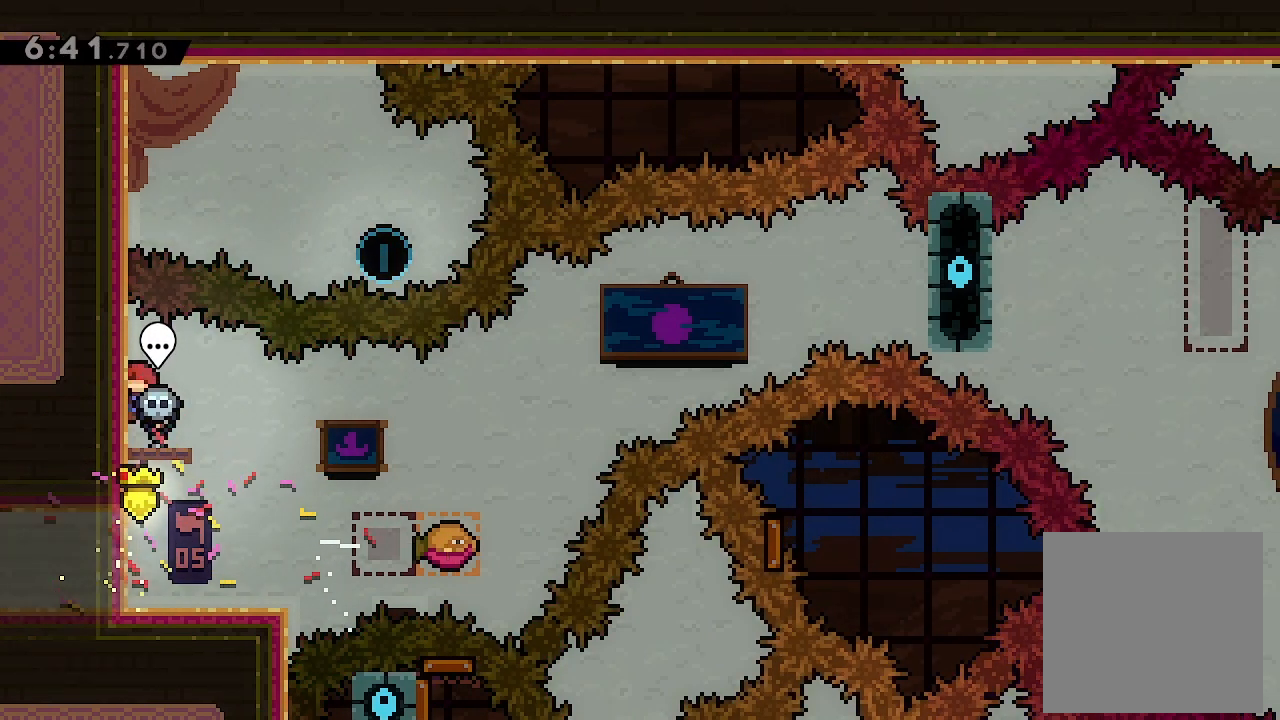
{"buttons": ["L2", "DPAD_RIGHT"], "left_stick": "center", "events": [[333, "DPAD_RIGHT", "down"], [333, "L2", "down"], [400, "X", "down"], [500, "X", "up"]]}
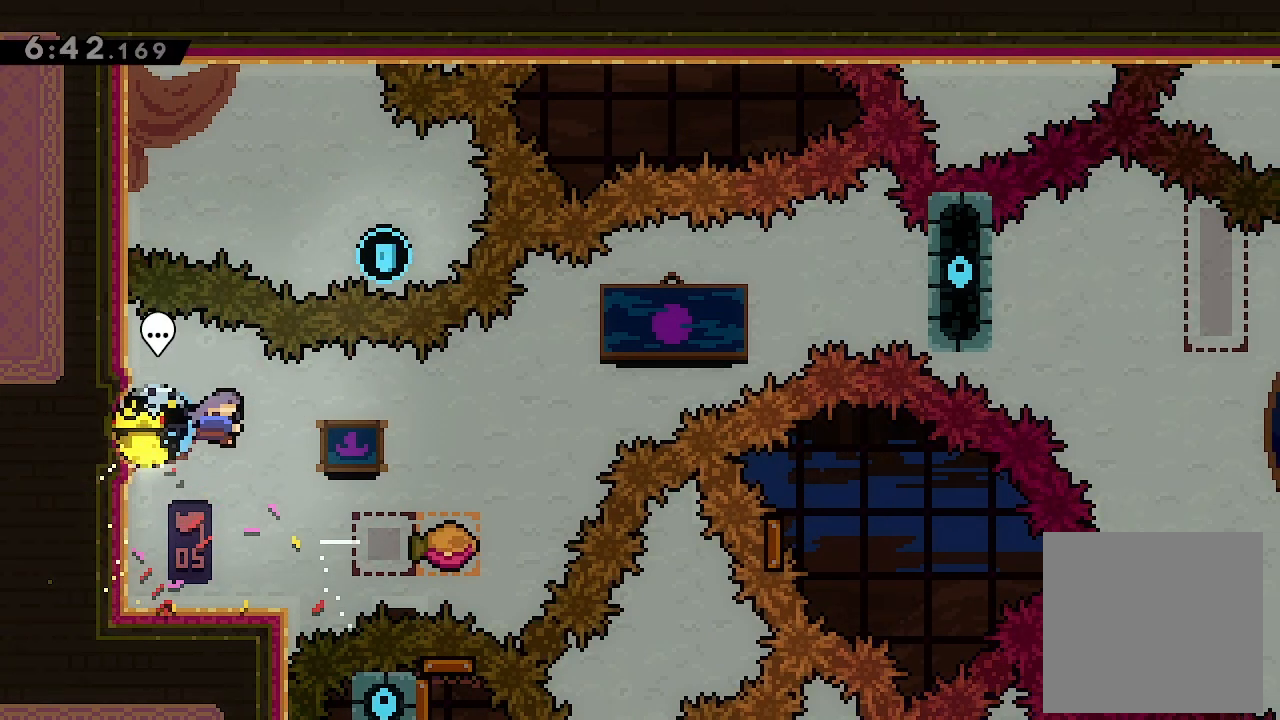
{"buttons": ["A", "L2", "DPAD_RIGHT"], "left_stick": "center", "events": [[167, "A", "down"]]}
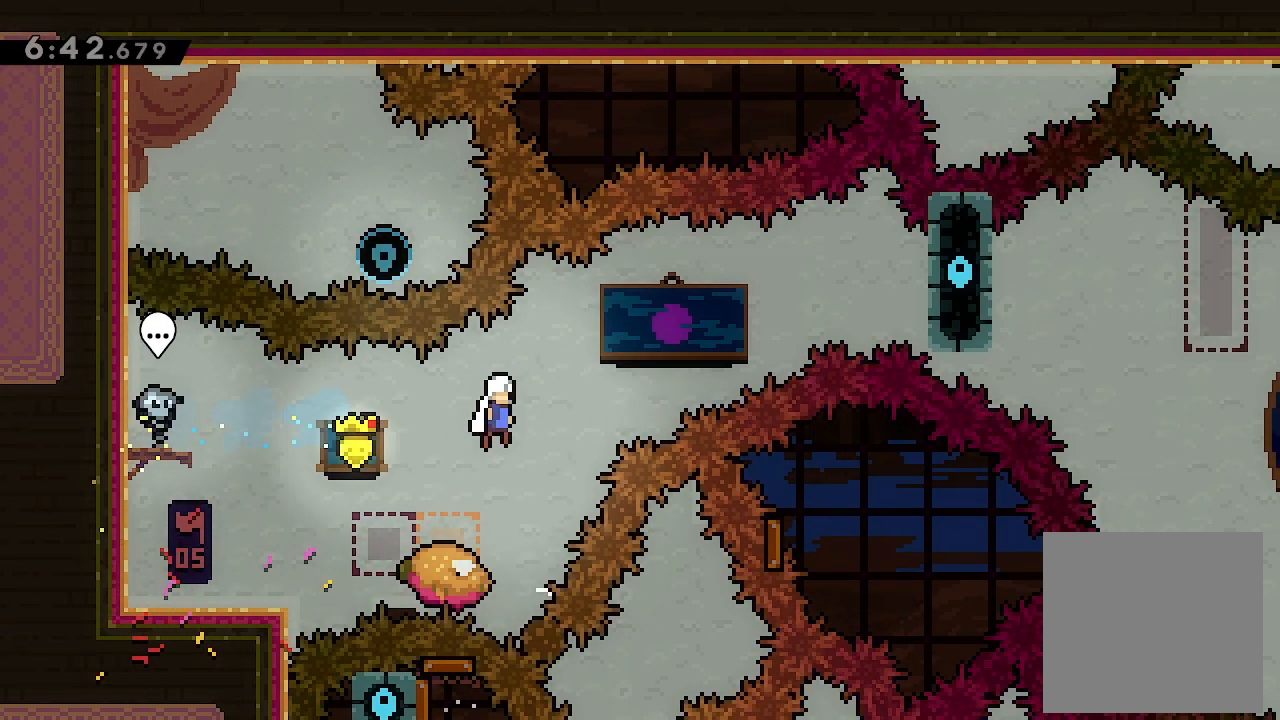
{"buttons": ["L2", "DPAD_RIGHT"], "left_stick": "center", "events": [[333, "DPAD_LEFT", "down"], [333, "DPAD_RIGHT", "up"], [333, "X", "down"], [400, "A", "up"], [433, "A", "down"], [467, "X", "up"], [500, "A", "up"], [500, "DPAD_LEFT", "up"], [500, "DPAD_RIGHT", "down"]]}
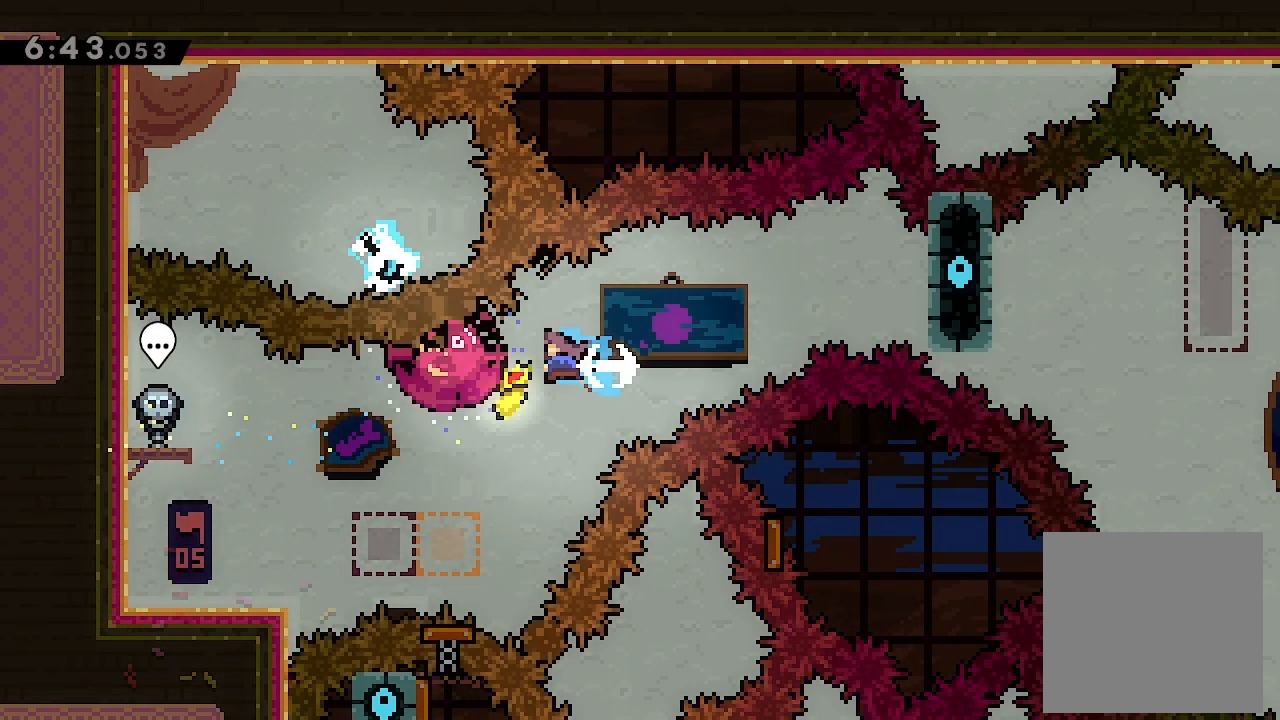
{"buttons": ["A", "L2", "DPAD_RIGHT"], "left_stick": "center", "events": [[67, "A", "down"]]}
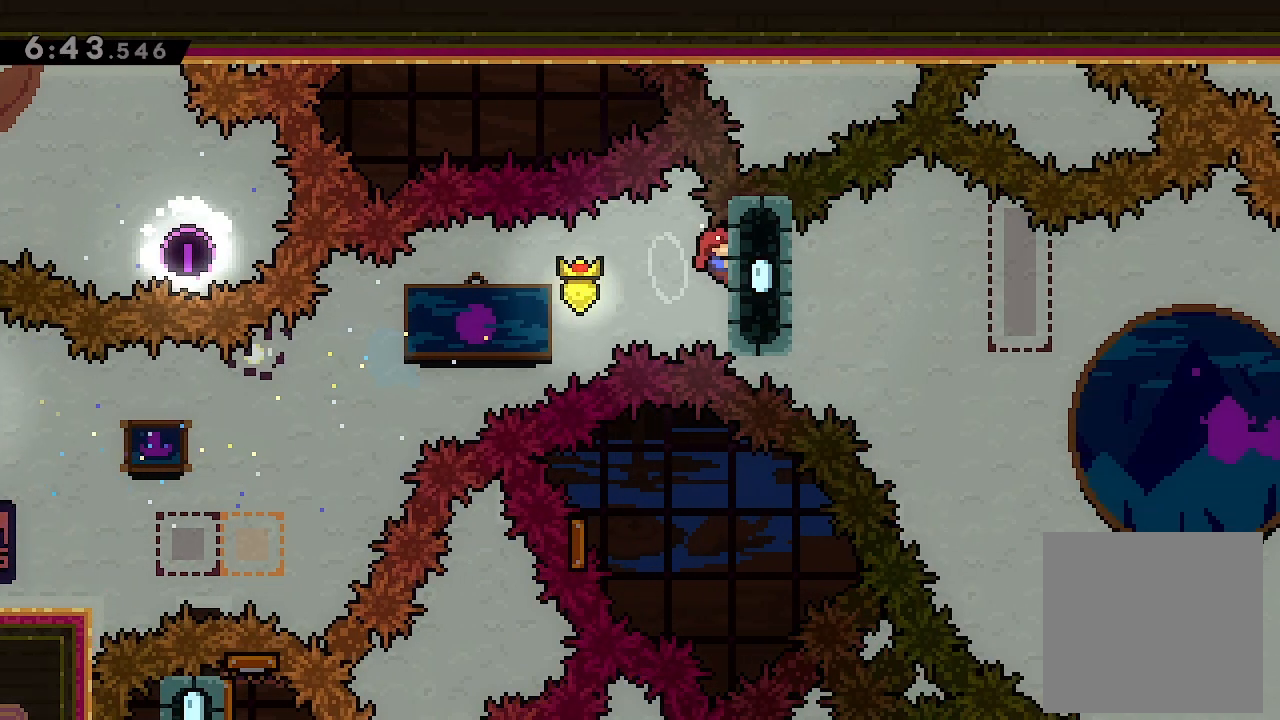
{"buttons": ["L2"], "left_stick": "center", "events": [[100, "A", "up"], [100, "DPAD_RIGHT", "up"]]}
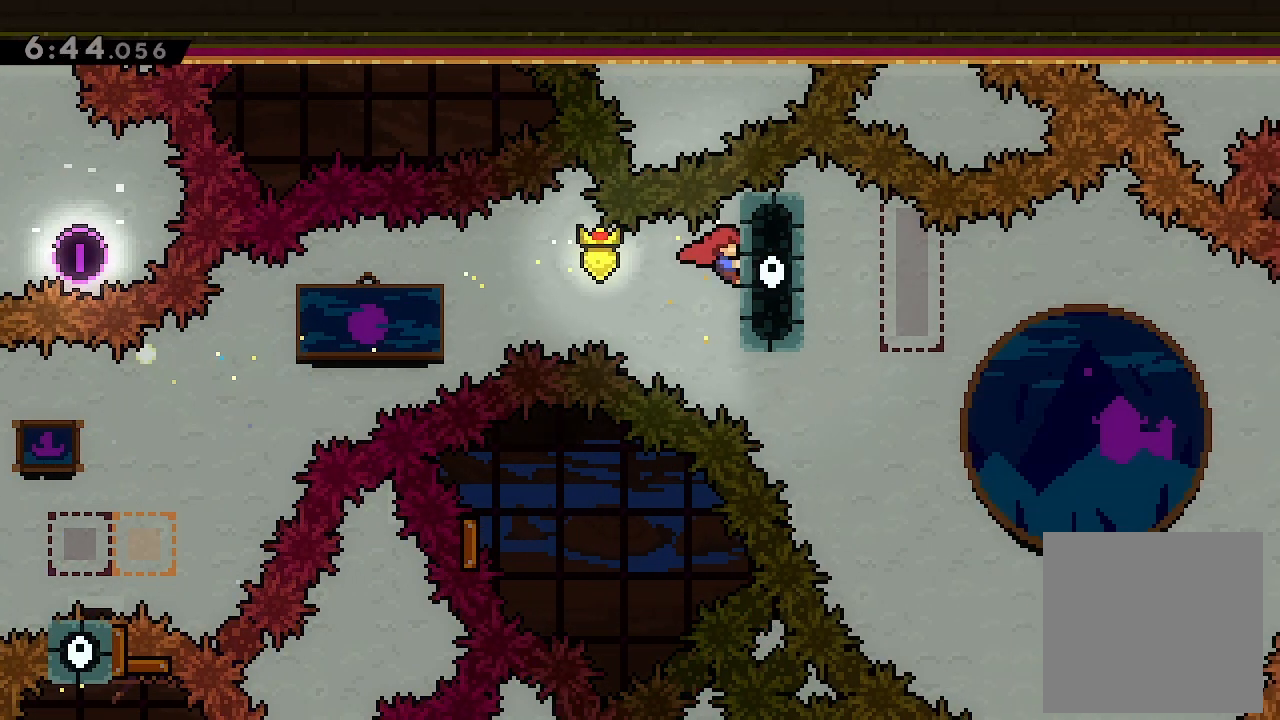
{"buttons": ["L2"], "left_stick": "center", "events": []}